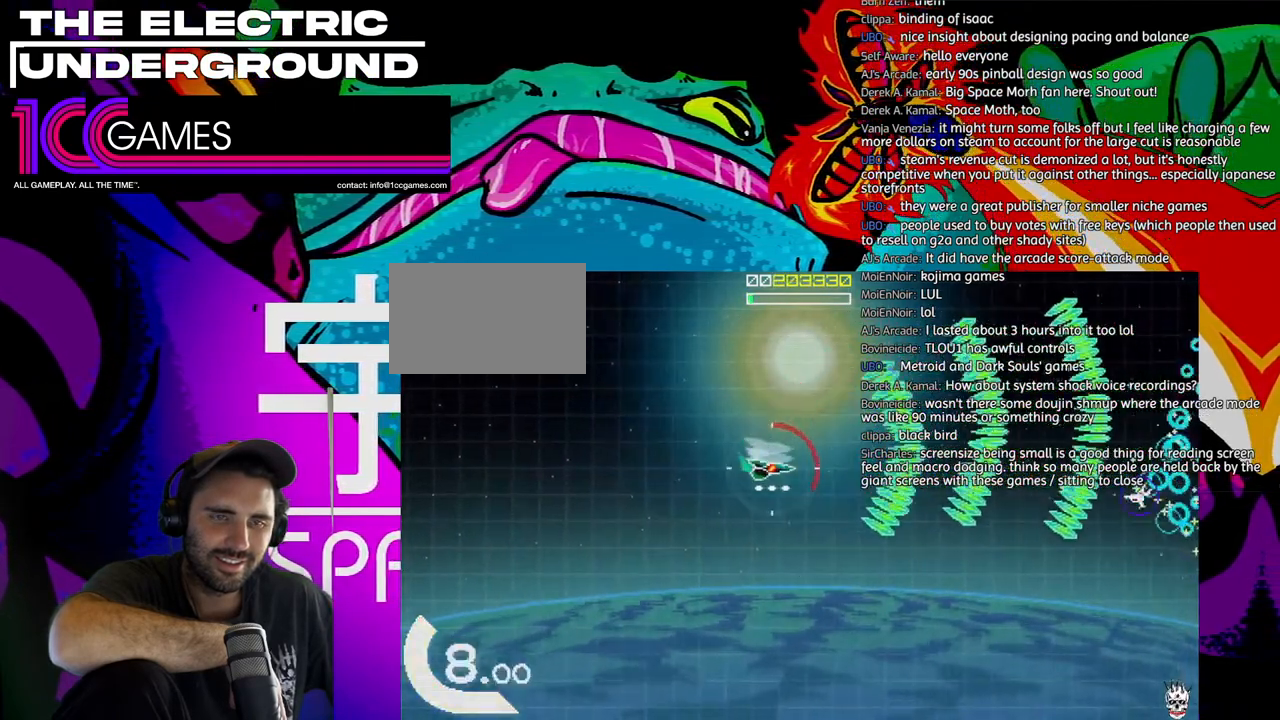
Gameplay with a controller (arcade stick); each line is a JSON object with the inputs held at the frame after it (dt_ms = milliseconds from this image to that frame). "events" lists button and stick changes between this image and that frame as [ms after this image, input, new state], when the widget could be followed in between. Not read: L3 R3.
{"dt_ms": 500, "buttons": ["TRIANGLE"], "left_stick": "center", "events": []}
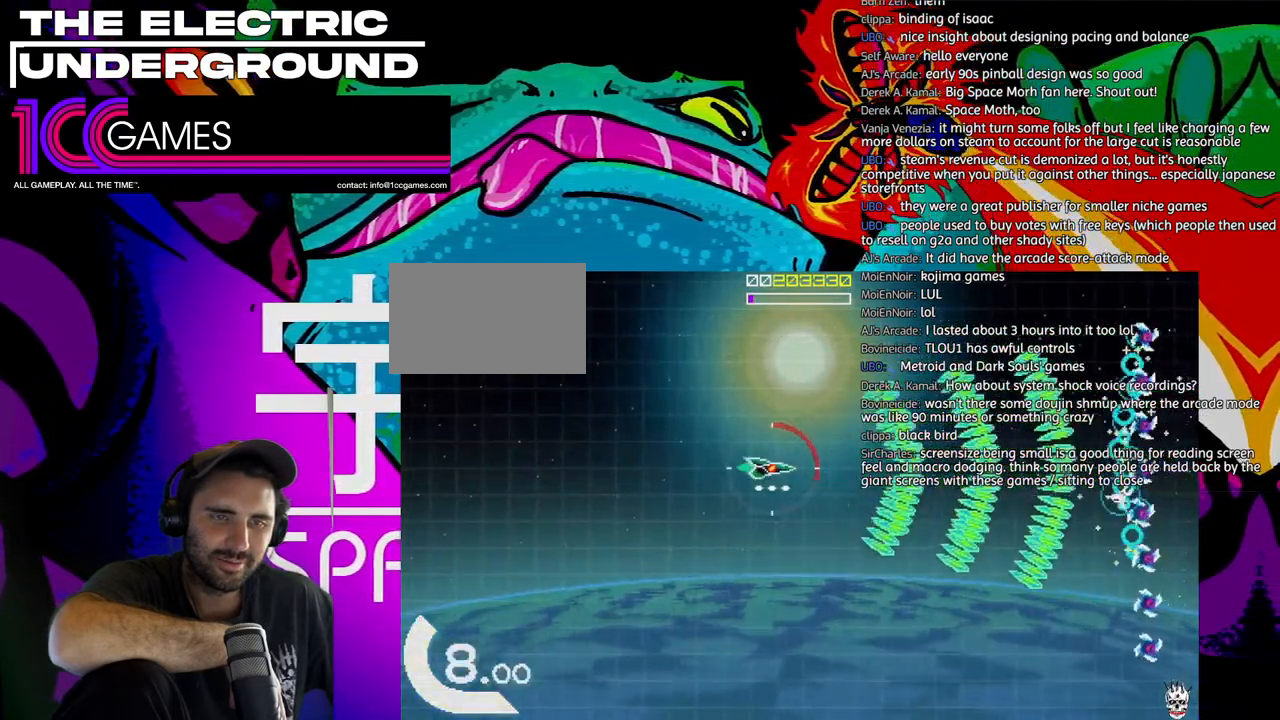
{"dt_ms": 500, "buttons": ["TRIANGLE"], "left_stick": "left", "events": [[250, "left_stick", "up"], [417, "left_stick", "left"]]}
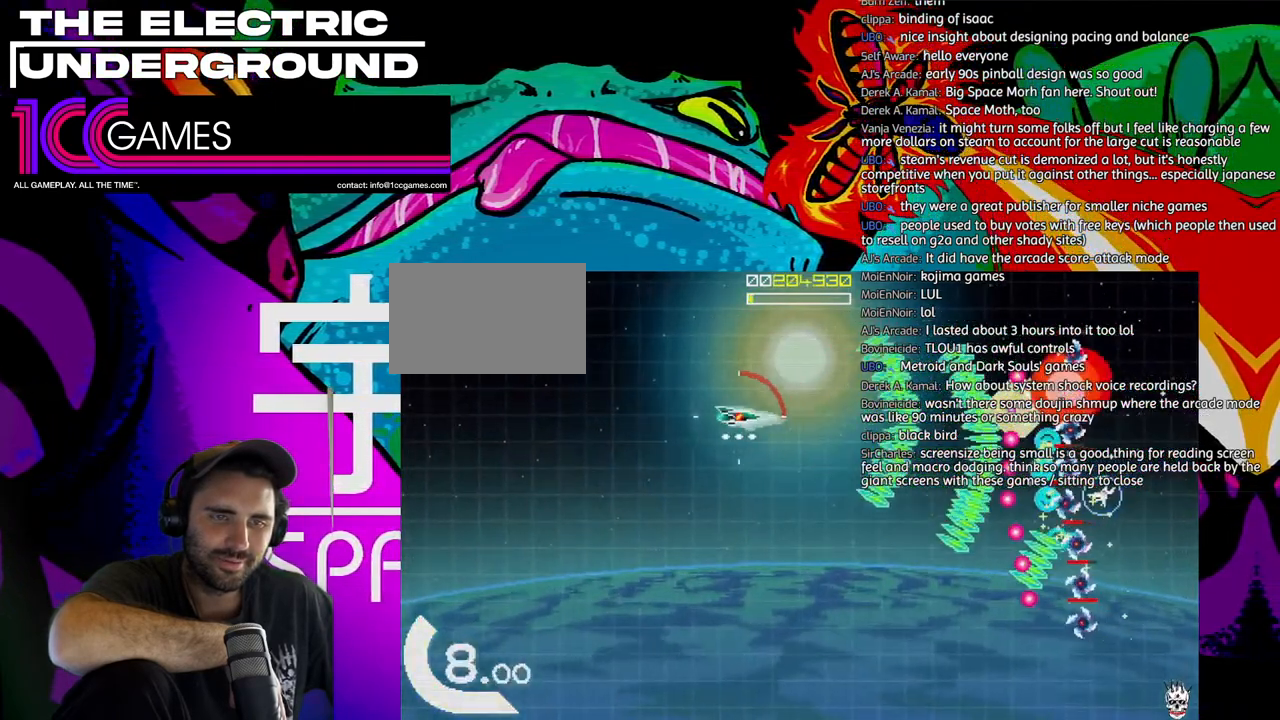
{"dt_ms": 500, "buttons": ["SQUARE", "TRIANGLE"], "left_stick": "down", "events": [[17, "SQUARE", "down"], [50, "left_stick", "down-left"], [383, "left_stick", "down"]]}
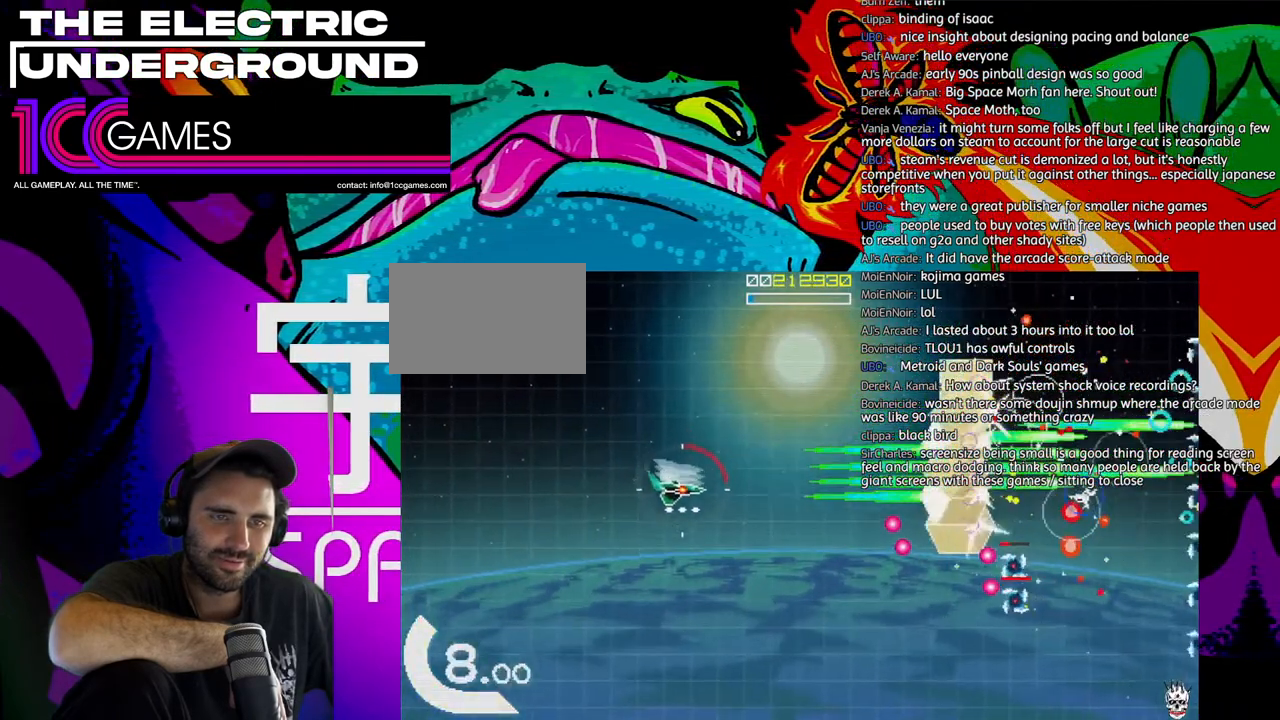
{"dt_ms": 500, "buttons": ["SQUARE", "TRIANGLE"], "left_stick": "down", "events": []}
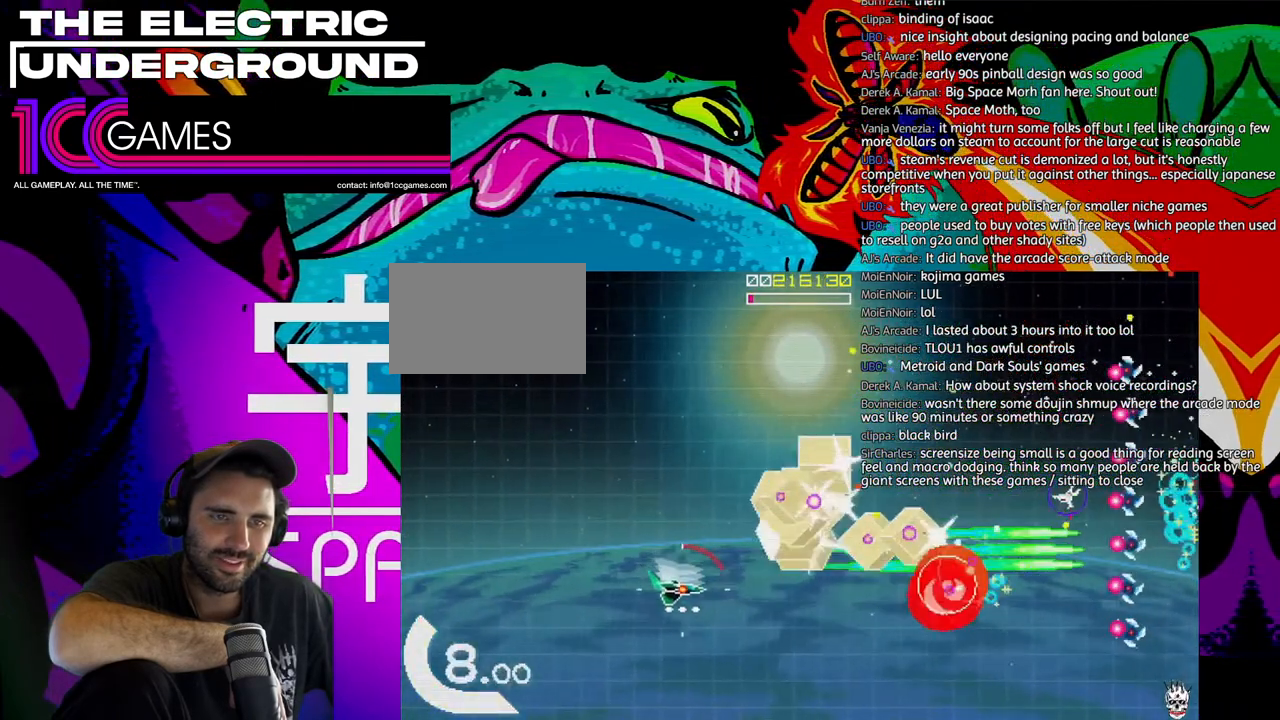
{"dt_ms": 500, "buttons": ["SQUARE", "TRIANGLE"], "left_stick": "up", "events": [[183, "left_stick", "center"], [383, "left_stick", "up"]]}
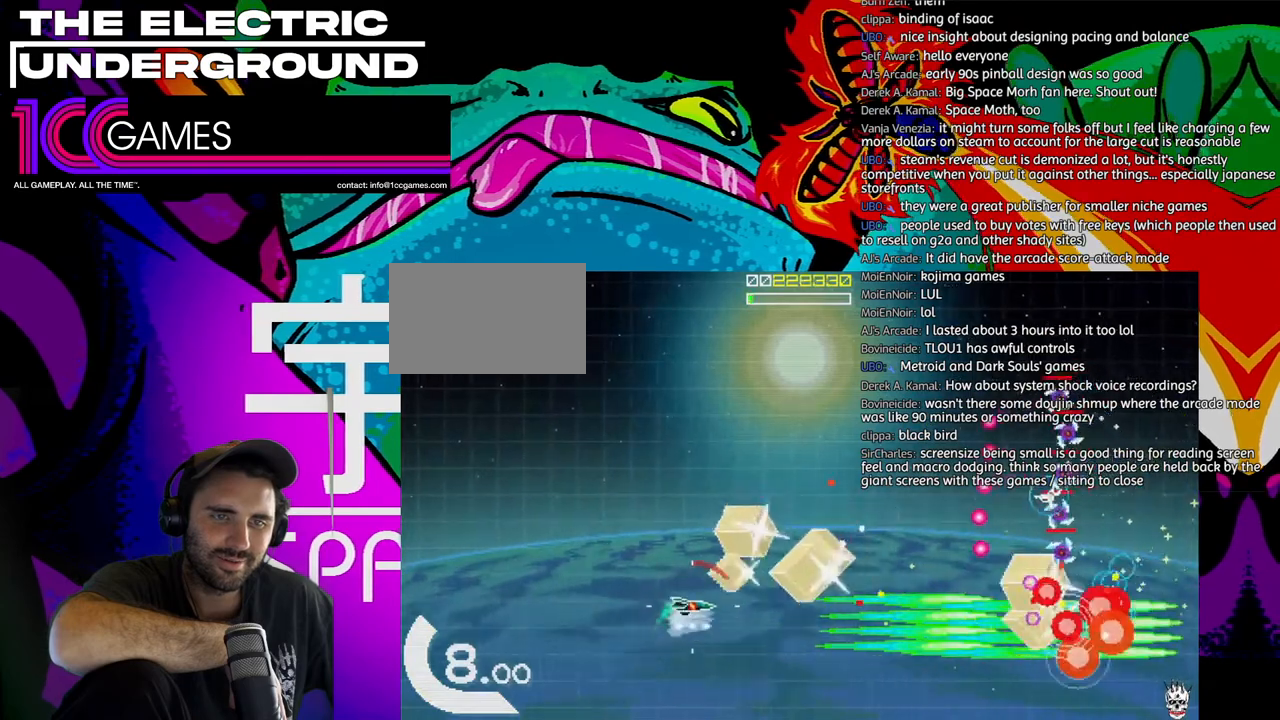
{"dt_ms": 500, "buttons": ["SQUARE", "TRIANGLE"], "left_stick": "up", "events": []}
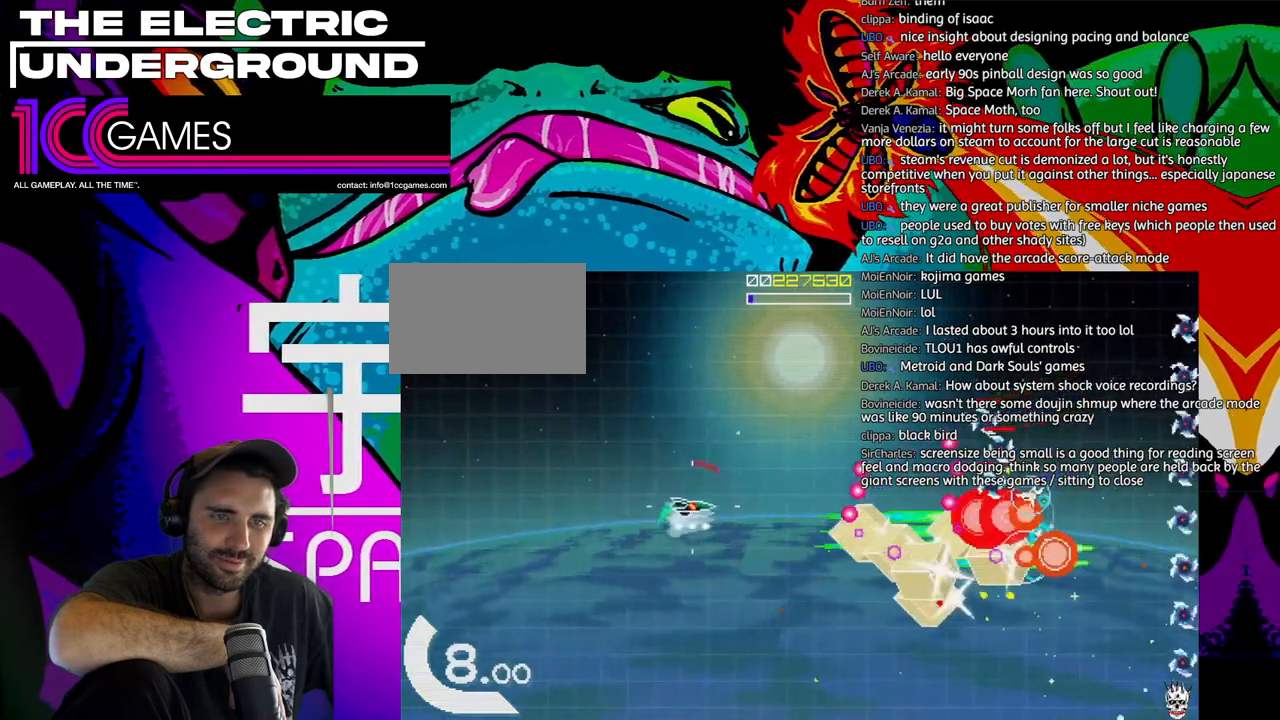
{"dt_ms": 1000, "buttons": ["SQUARE", "TRIANGLE"], "left_stick": "down"}
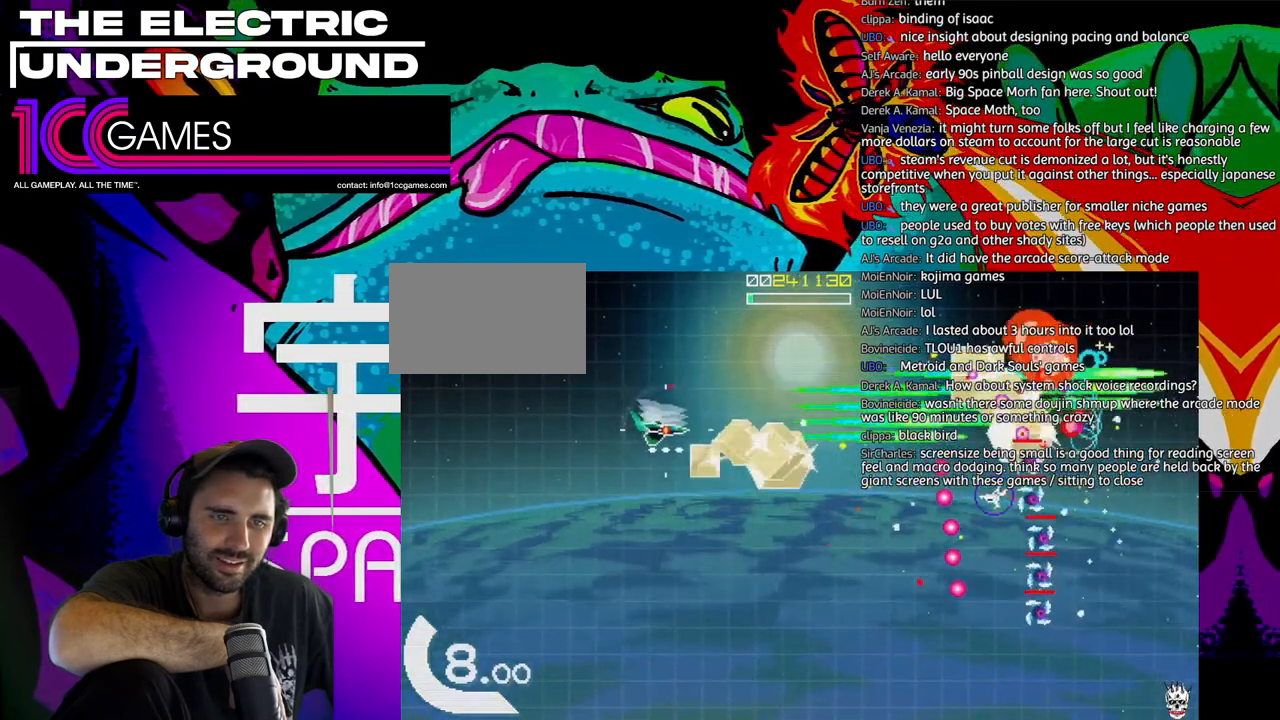
{"dt_ms": 500, "buttons": ["SQUARE", "TRIANGLE"], "left_stick": "down", "events": []}
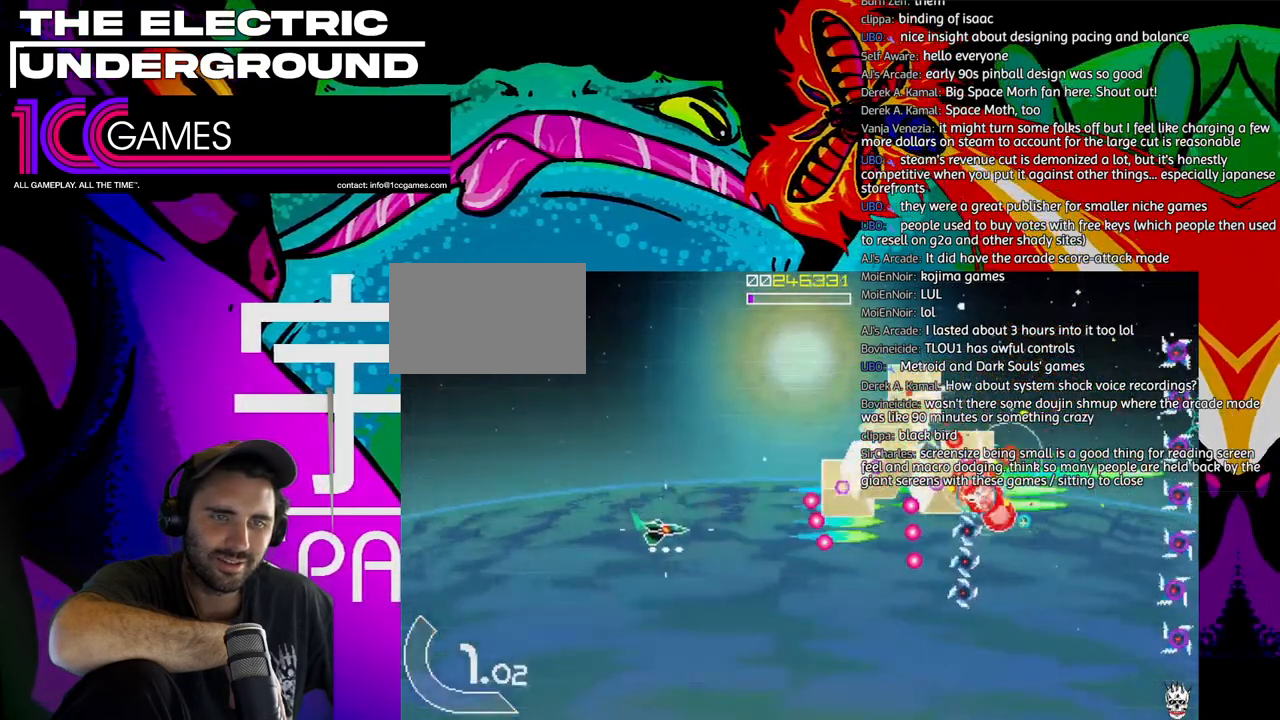
{"dt_ms": 500, "buttons": ["SQUARE", "TRIANGLE"], "left_stick": "down", "events": []}
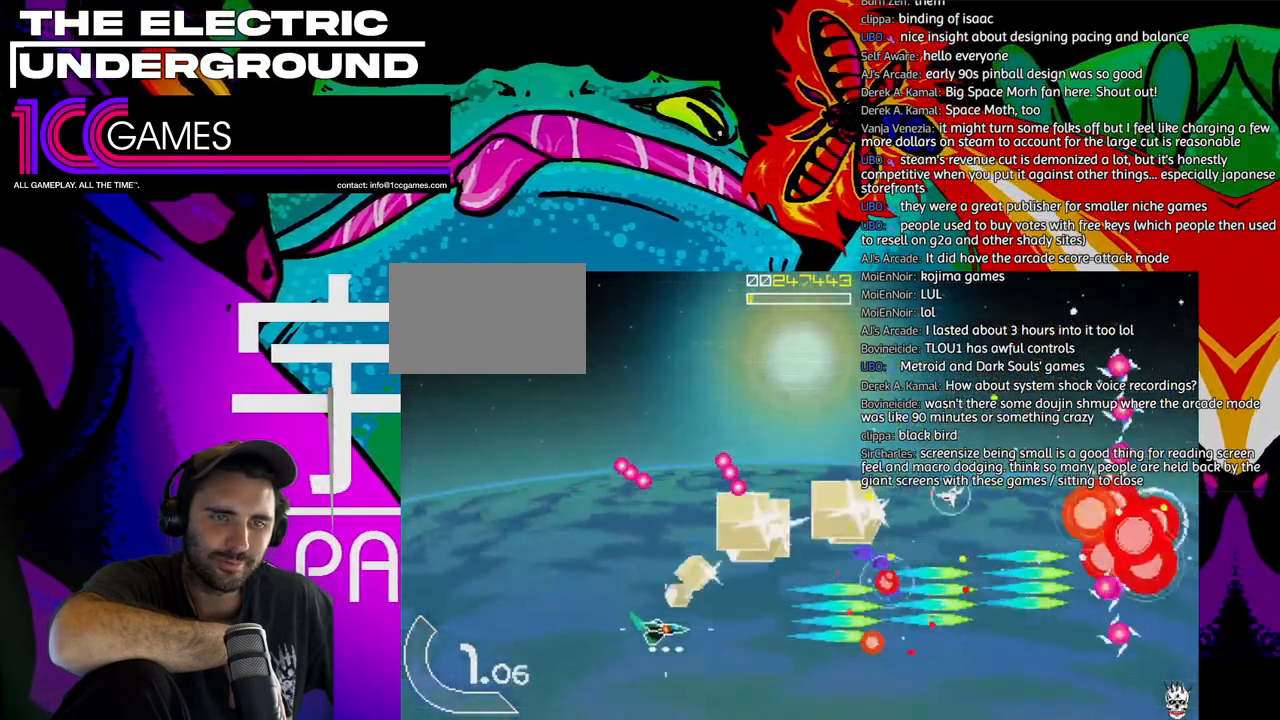
{"dt_ms": 500, "buttons": ["SQUARE", "TRIANGLE"], "left_stick": "up"}